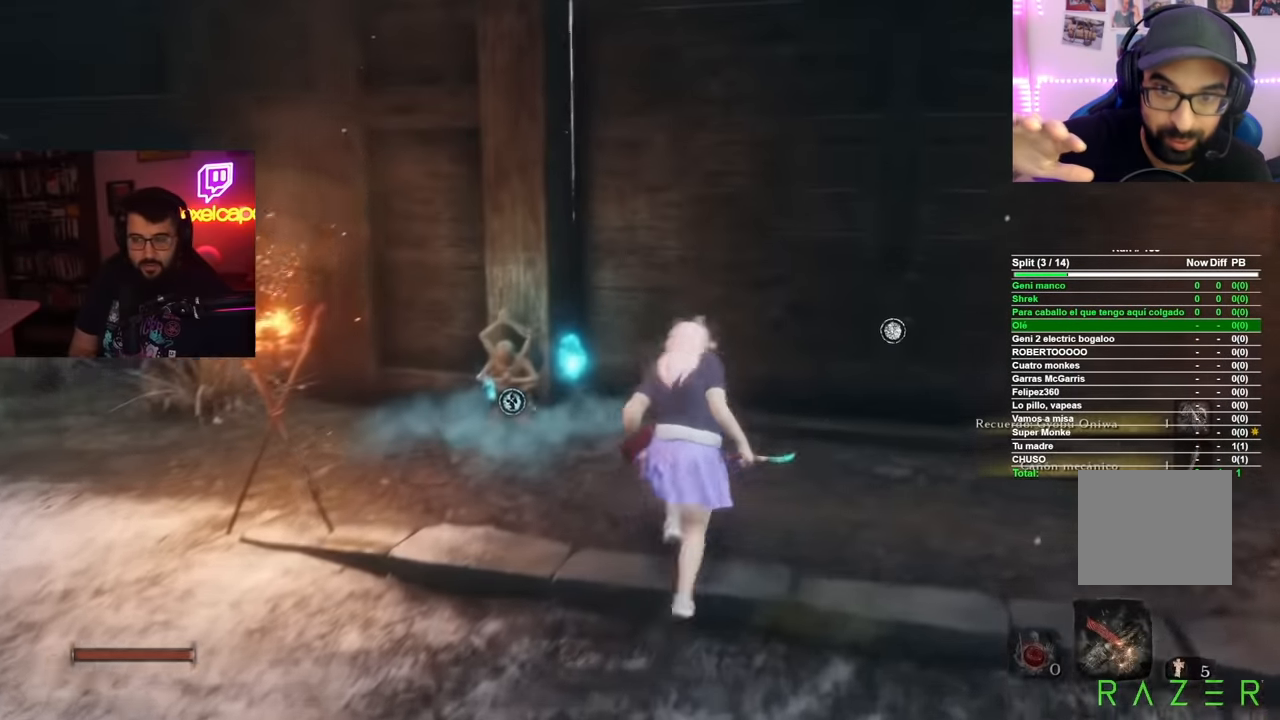
Gameplay with a controller (Xbox layout); each line is a JSON object with the inputs held at the frame after it. "events" lists button and stick changes between this image and that frame as [ms after this image, input, new state], when the widget could be followed in between. Not read: L1 R2.
{"buttons": [], "left_stick": "center", "right_stick": "center", "events": [[184, "X", "down"], [217, "left_stick", "center"], [301, "X", "up"], [384, "X", "down"], [468, "X", "up"]]}
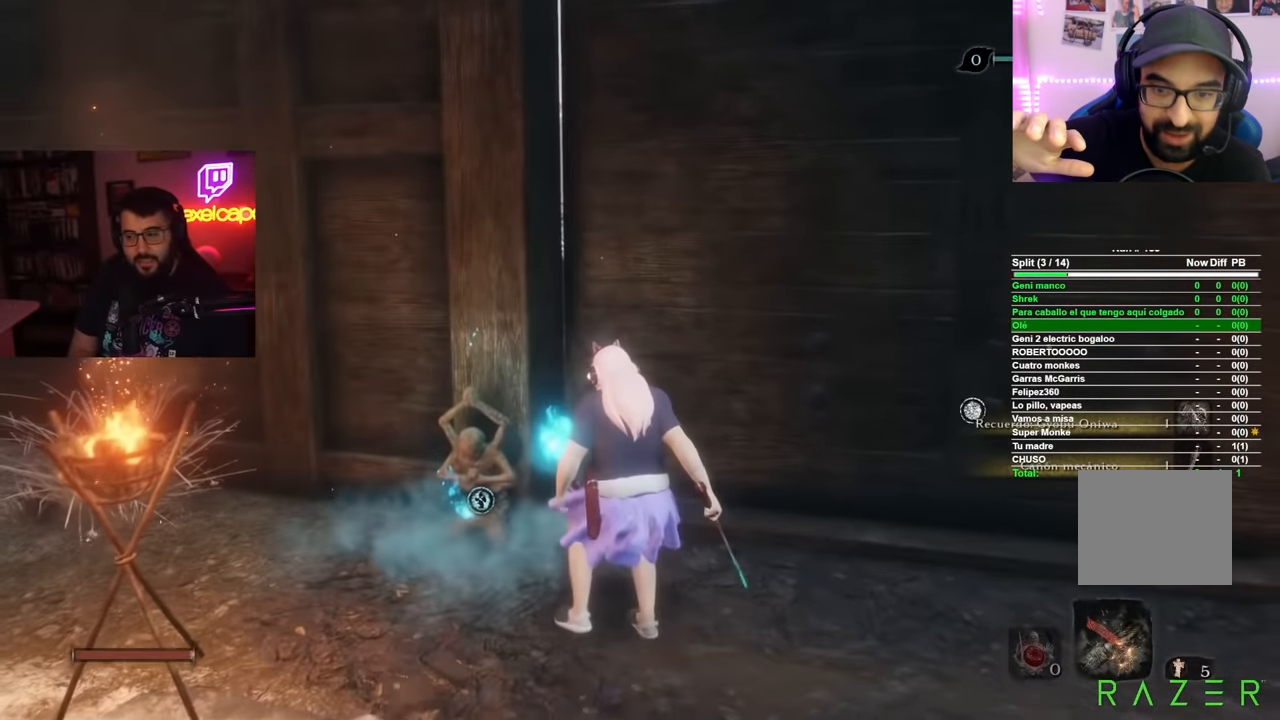
{"buttons": [], "left_stick": "center", "right_stick": "center", "events": [[267, "X", "down"], [367, "X", "up"]]}
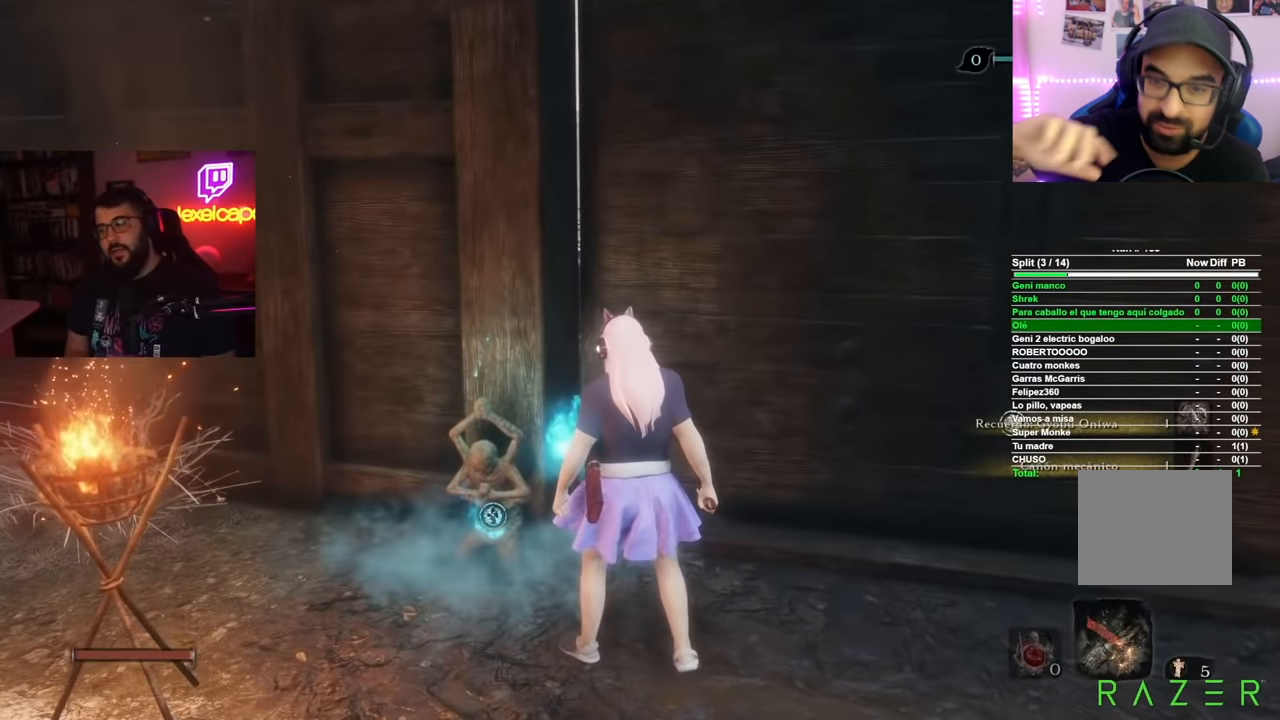
{"buttons": ["X"], "left_stick": "center", "right_stick": "center", "events": [[84, "left_stick", "up"], [151, "right_stick", "down"], [234, "left_stick", "center"], [267, "right_stick", "center"], [401, "X", "down"]]}
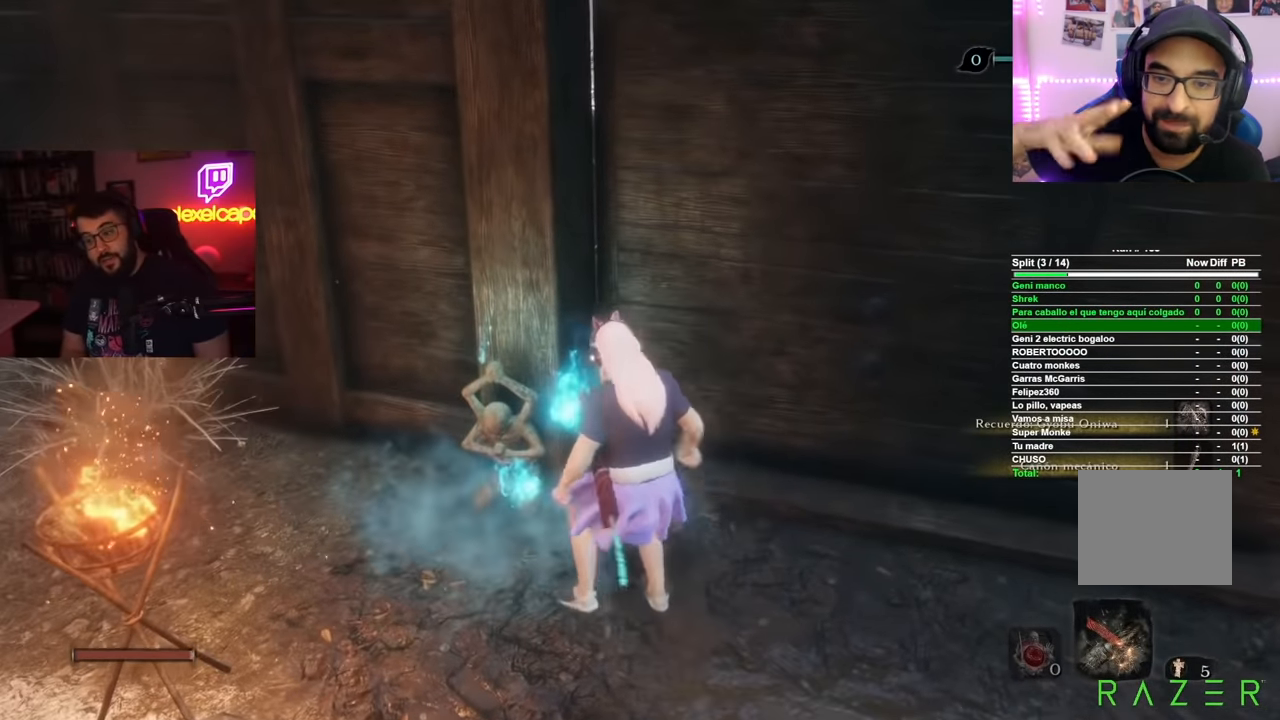
{"buttons": [], "left_stick": "center", "right_stick": "center", "events": [[33, "X", "up"]]}
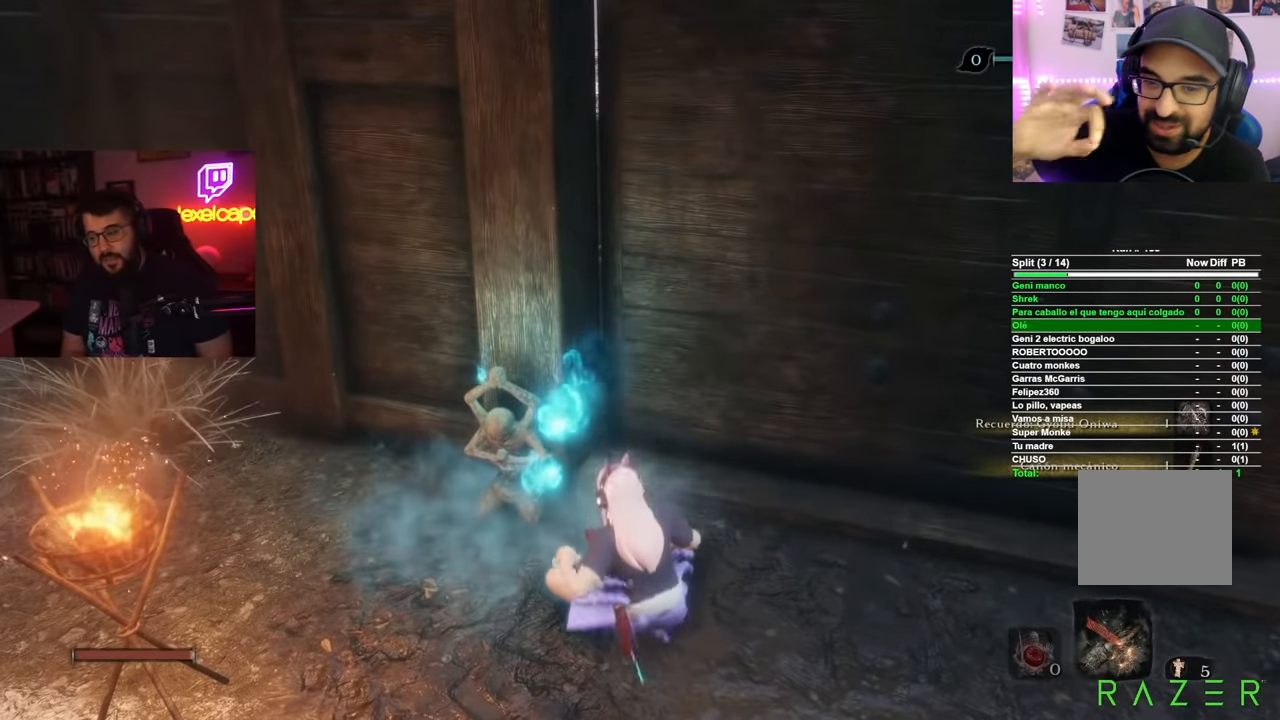
{"buttons": [], "left_stick": "center", "right_stick": "center", "events": []}
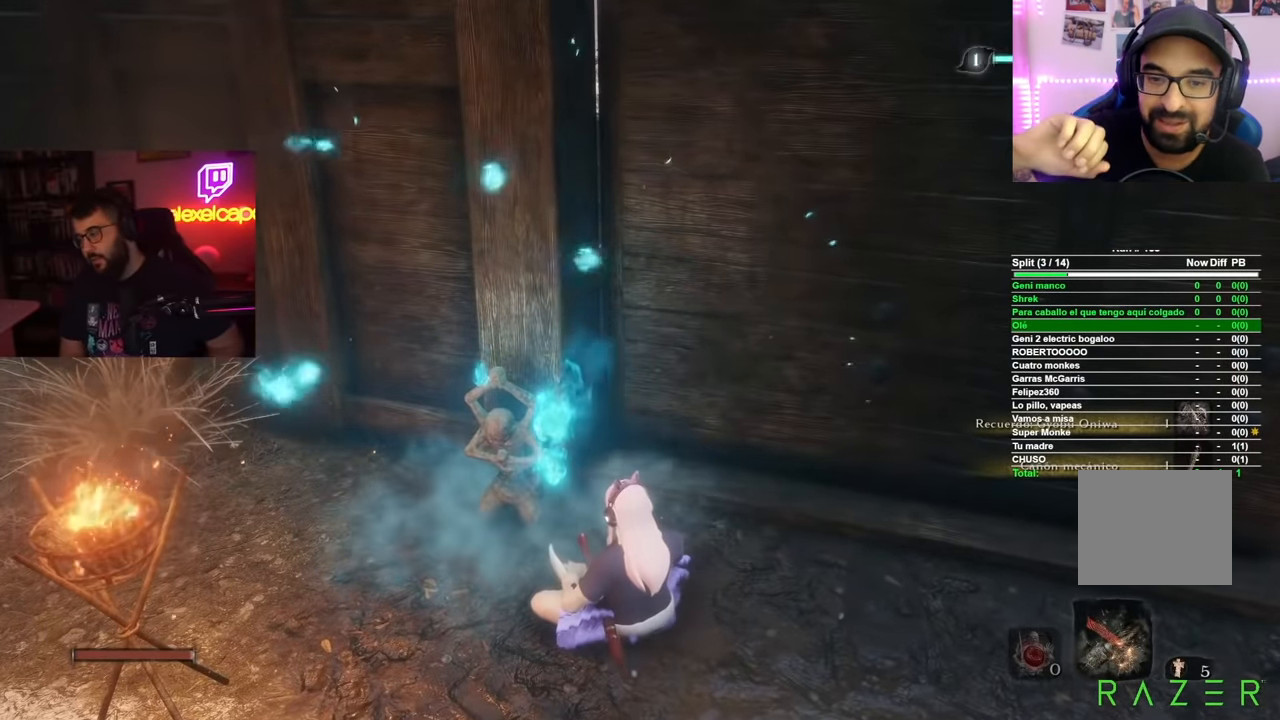
{"buttons": [], "left_stick": "center", "right_stick": "center", "events": []}
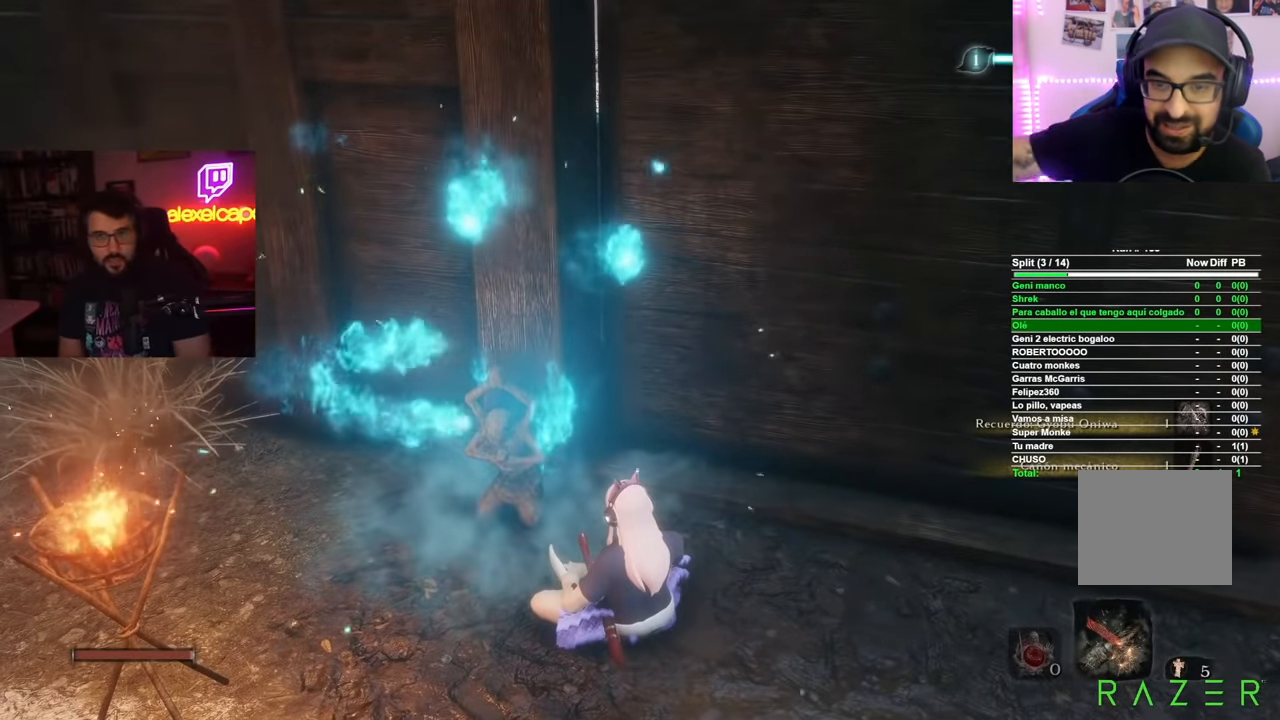
{"buttons": [], "left_stick": "center", "right_stick": "center", "events": []}
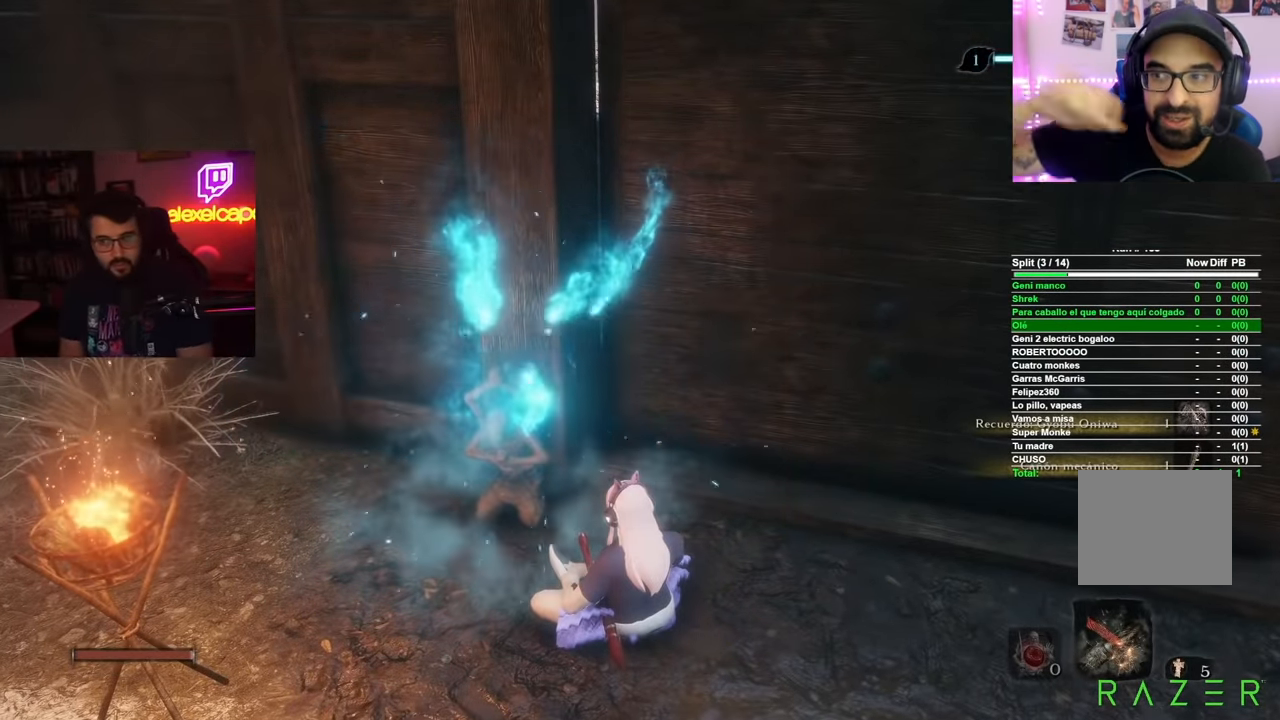
{"buttons": [], "left_stick": "center", "right_stick": "center", "events": []}
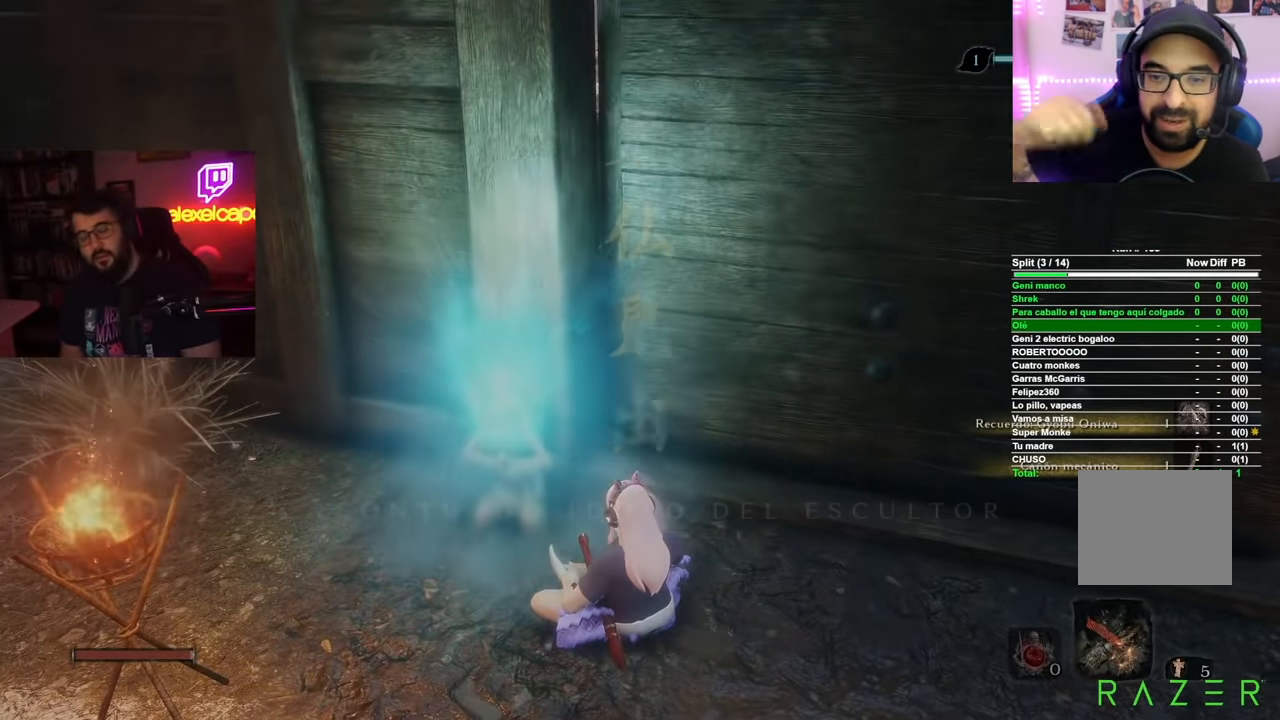
{"buttons": [], "left_stick": "center", "right_stick": "center", "events": []}
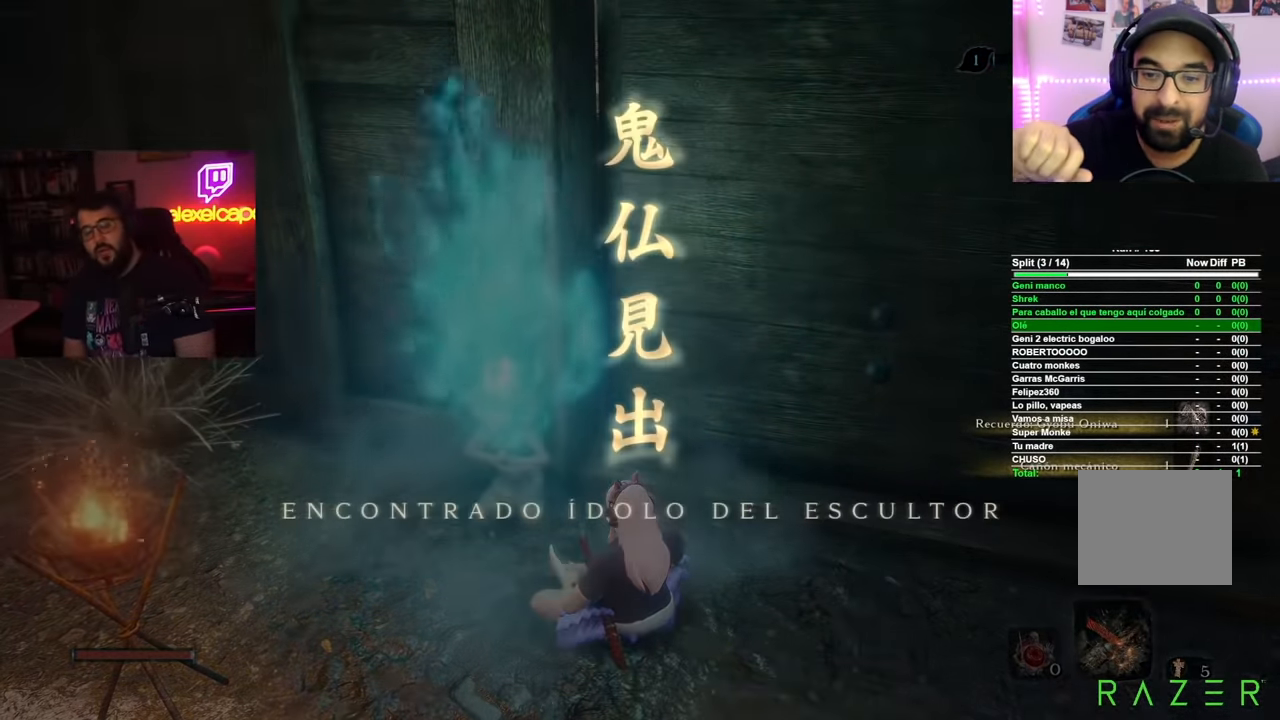
{"buttons": [], "left_stick": "center", "right_stick": "center", "events": []}
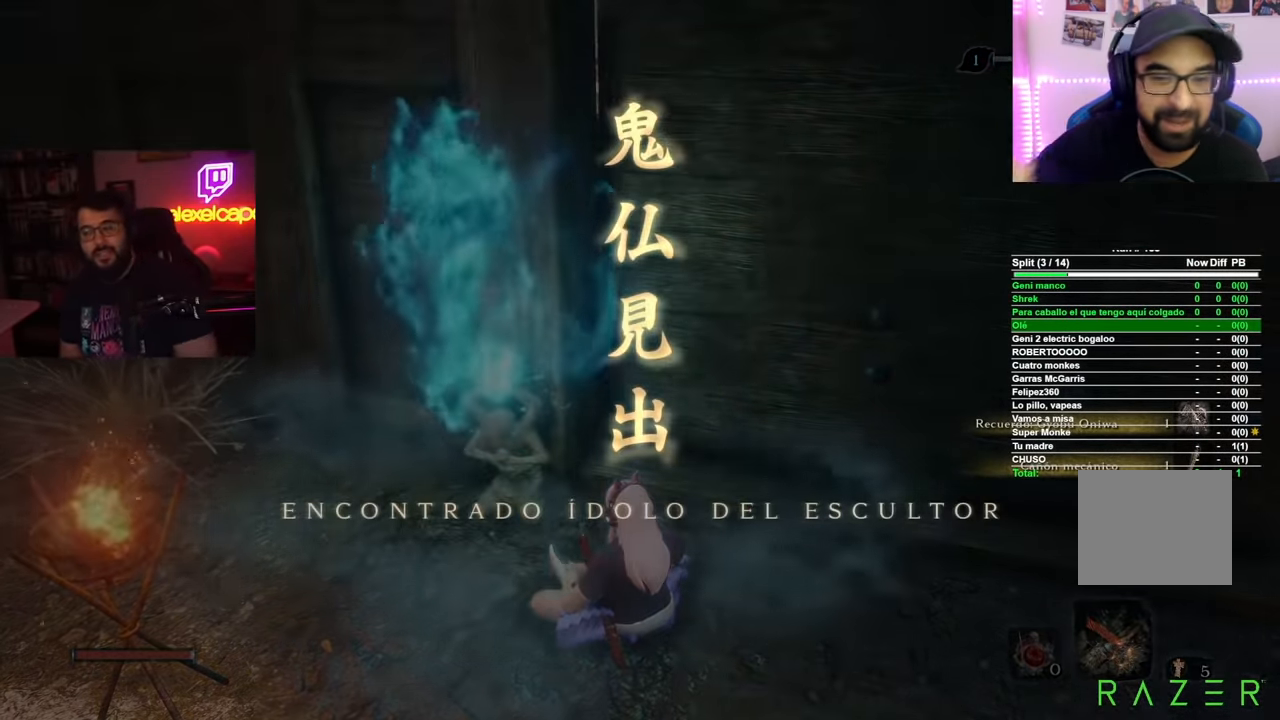
{"buttons": [], "left_stick": "center", "right_stick": "center", "events": []}
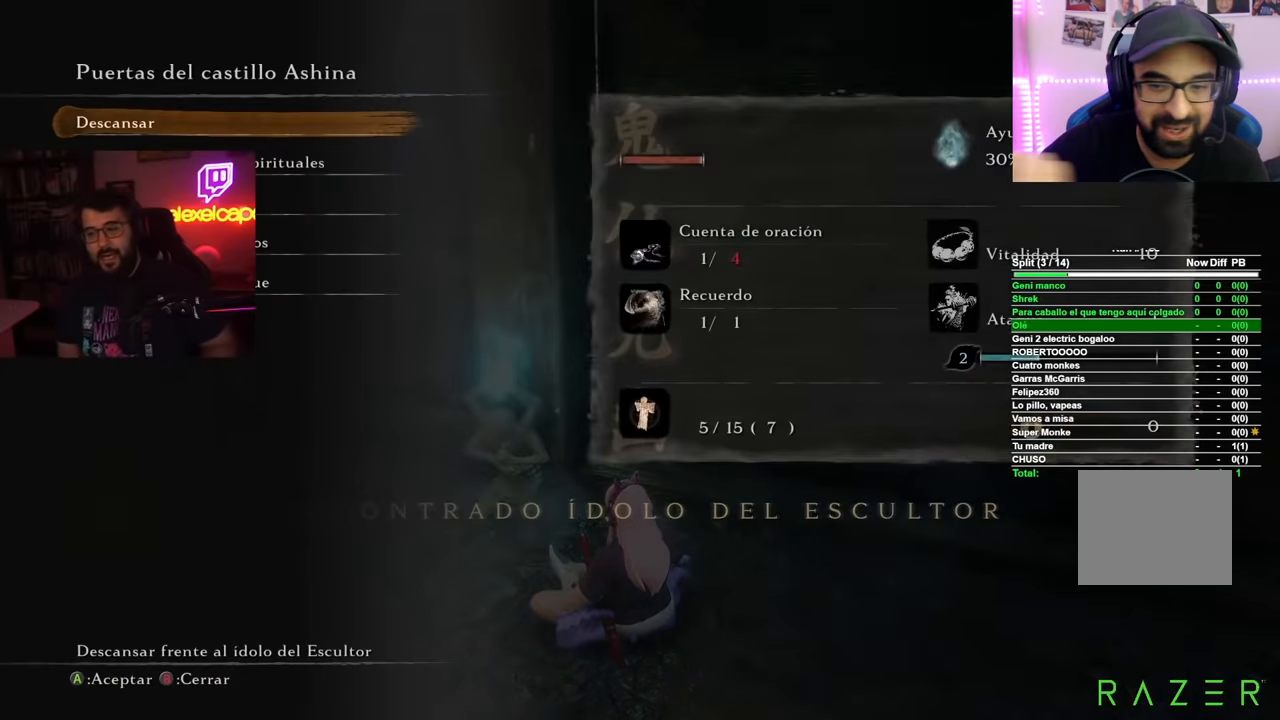
{"buttons": [], "left_stick": "center", "right_stick": "center", "events": [[350, "DPAD_DOWN", "down"], [450, "DPAD_DOWN", "up"]]}
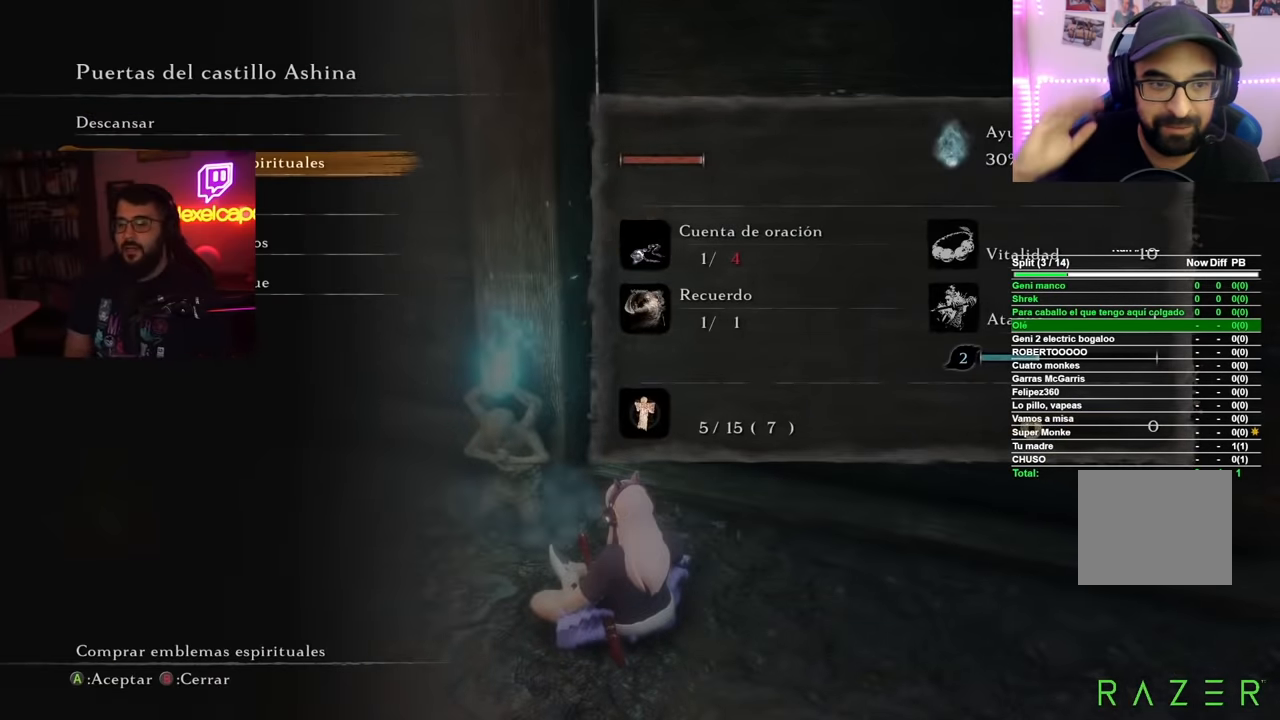
{"buttons": ["A"], "left_stick": "center", "right_stick": "center", "events": [[17, "DPAD_DOWN", "down"], [100, "DPAD_DOWN", "up"], [134, "DPAD_DOWN", "down"], [234, "DPAD_DOWN", "up"], [284, "DPAD_DOWN", "down"], [384, "DPAD_DOWN", "up"], [401, "A", "down"]]}
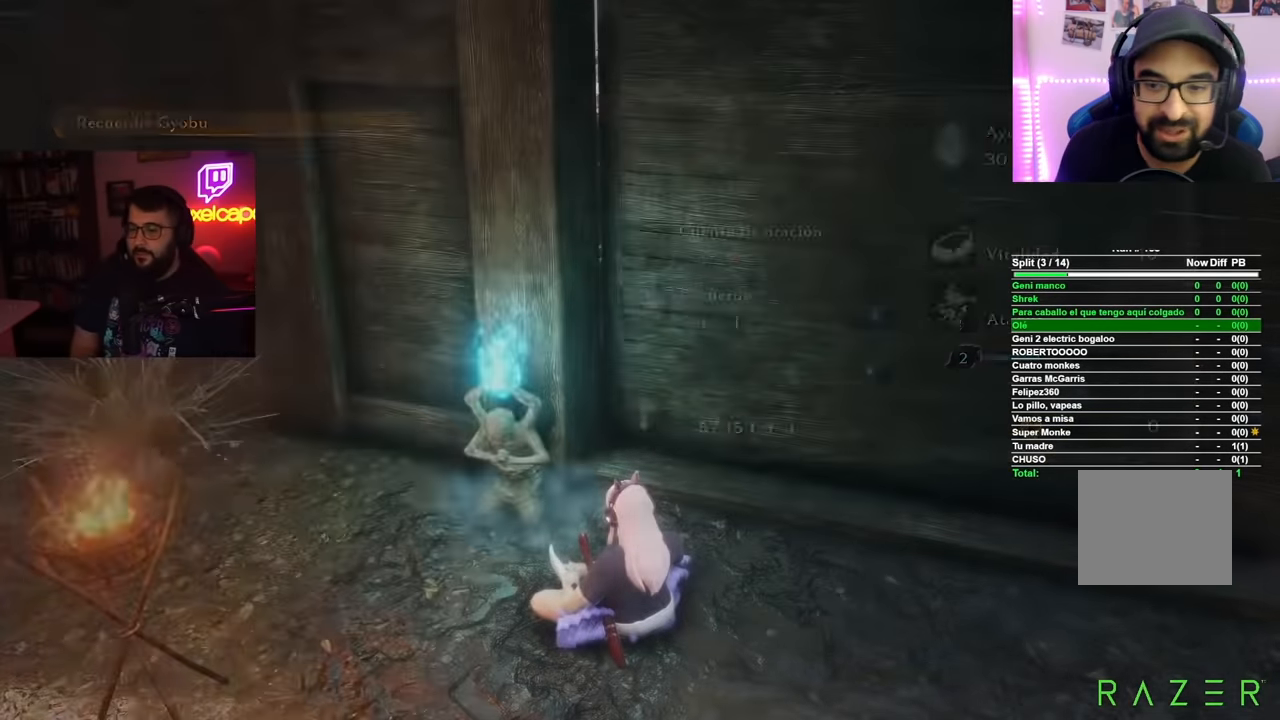
{"buttons": [], "left_stick": "center", "right_stick": "center", "events": [[16, "A", "up"]]}
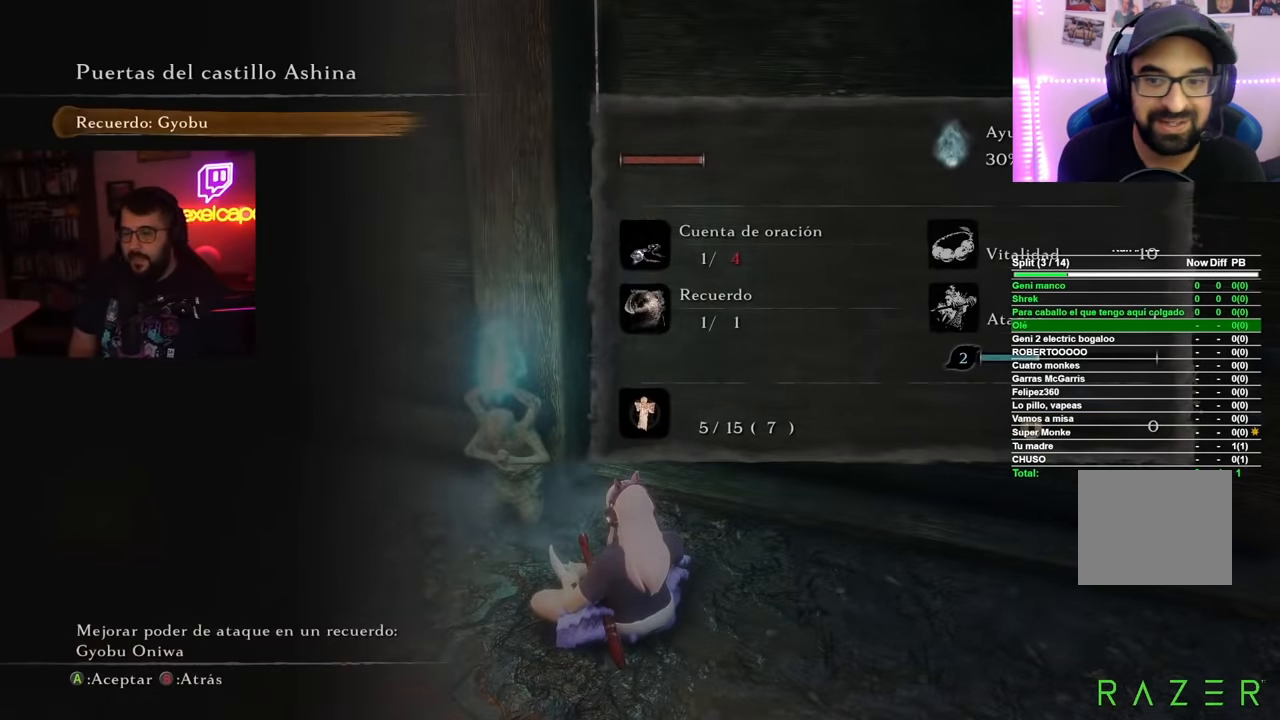
{"buttons": [], "left_stick": "center", "right_stick": "center", "events": [[34, "A", "down"], [150, "A", "up"]]}
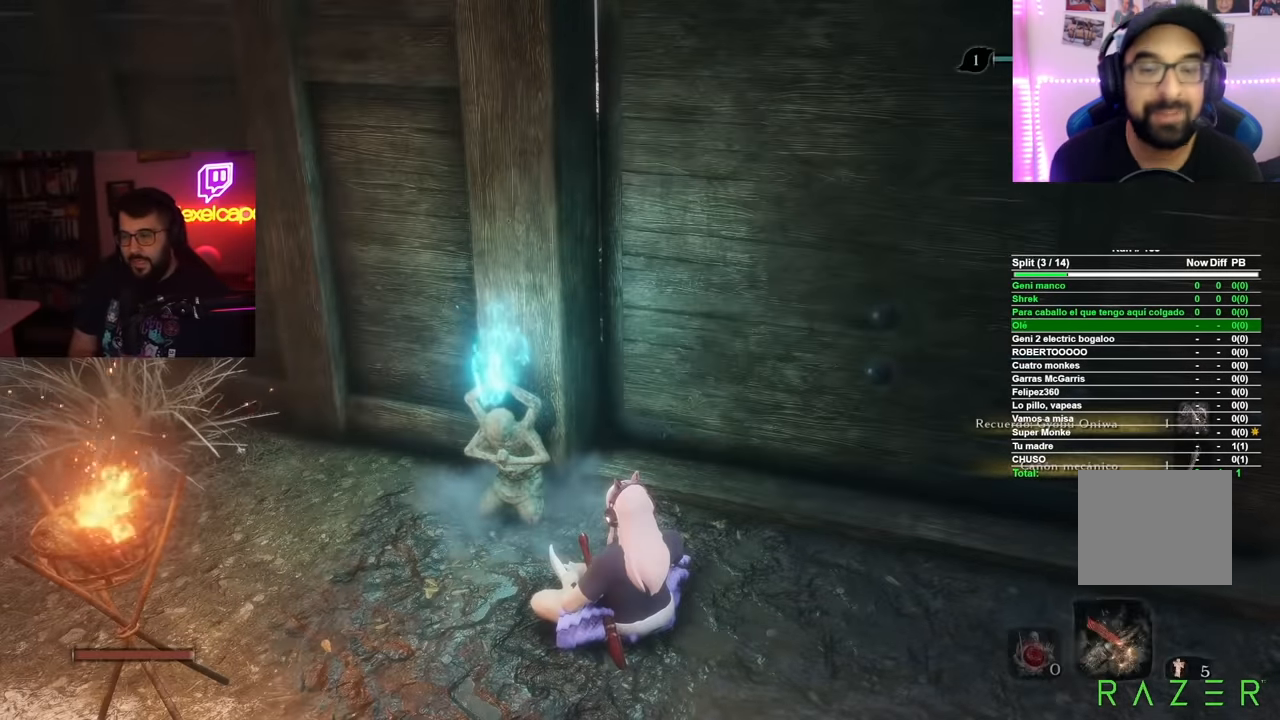
{"buttons": [], "left_stick": "center", "right_stick": "center", "events": []}
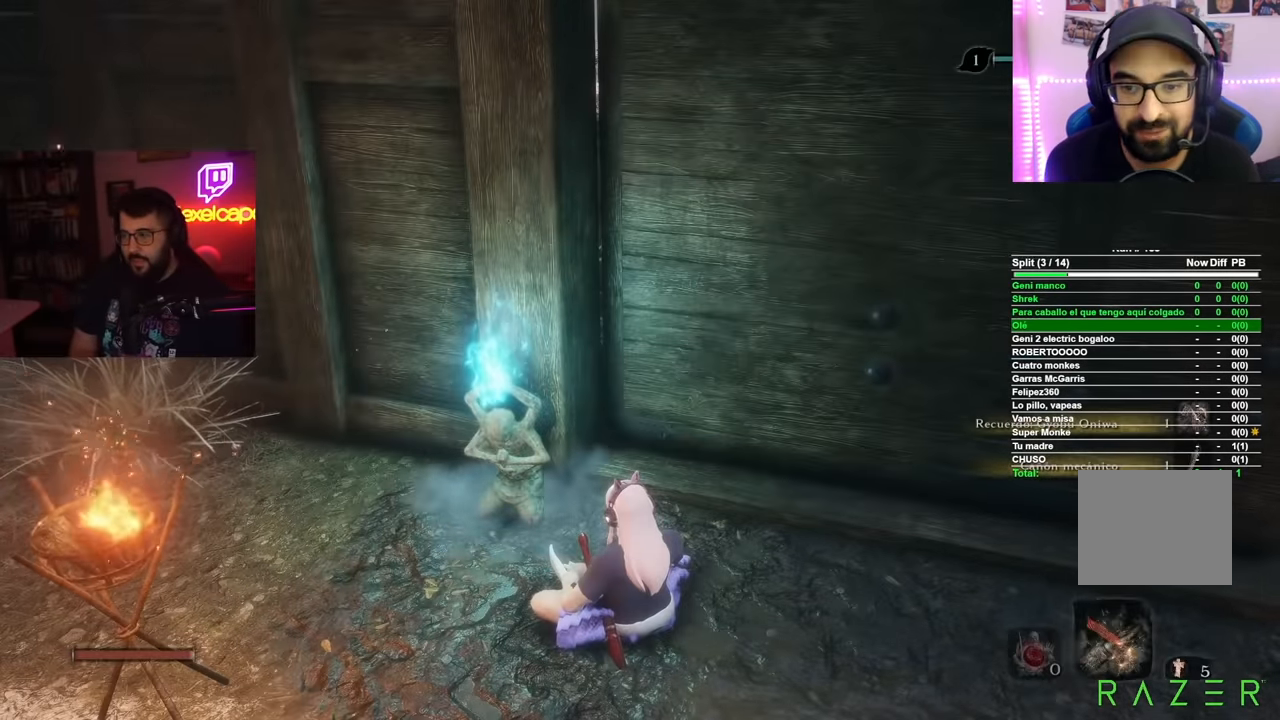
{"buttons": [], "left_stick": "center", "right_stick": "center", "events": []}
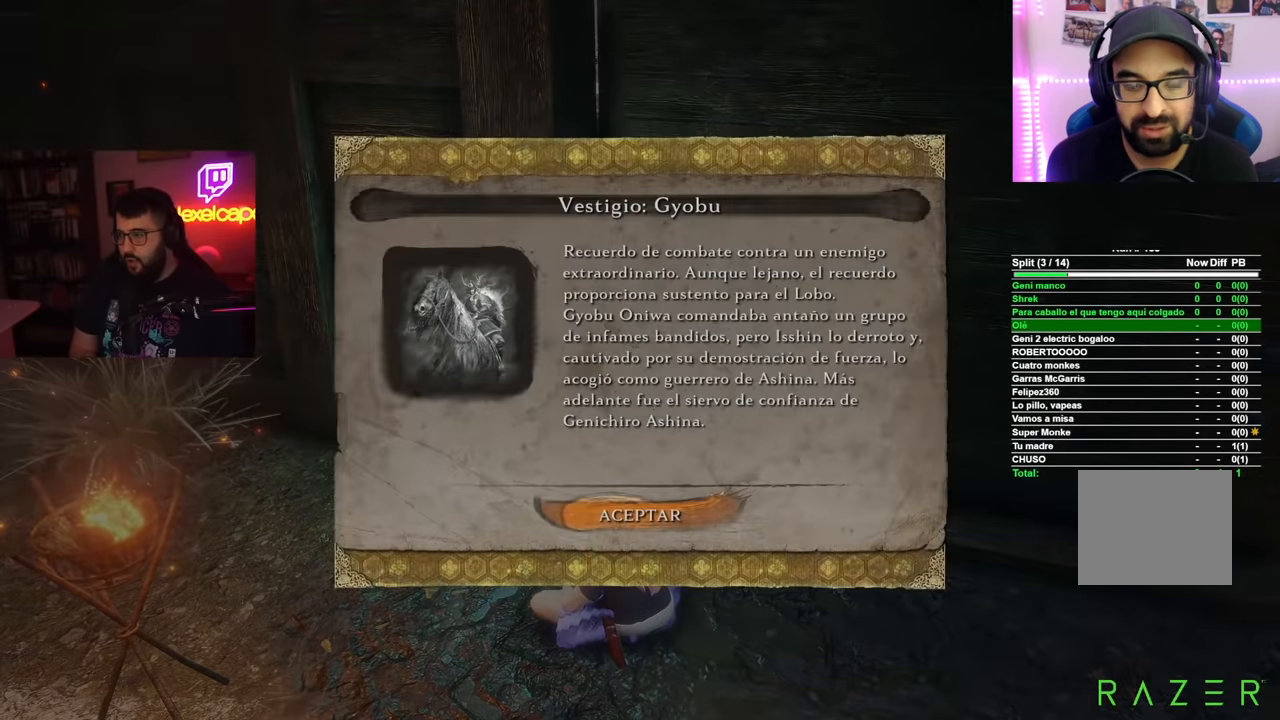
{"buttons": [], "left_stick": "center", "right_stick": "center", "events": [[184, "A", "down"], [284, "A", "up"]]}
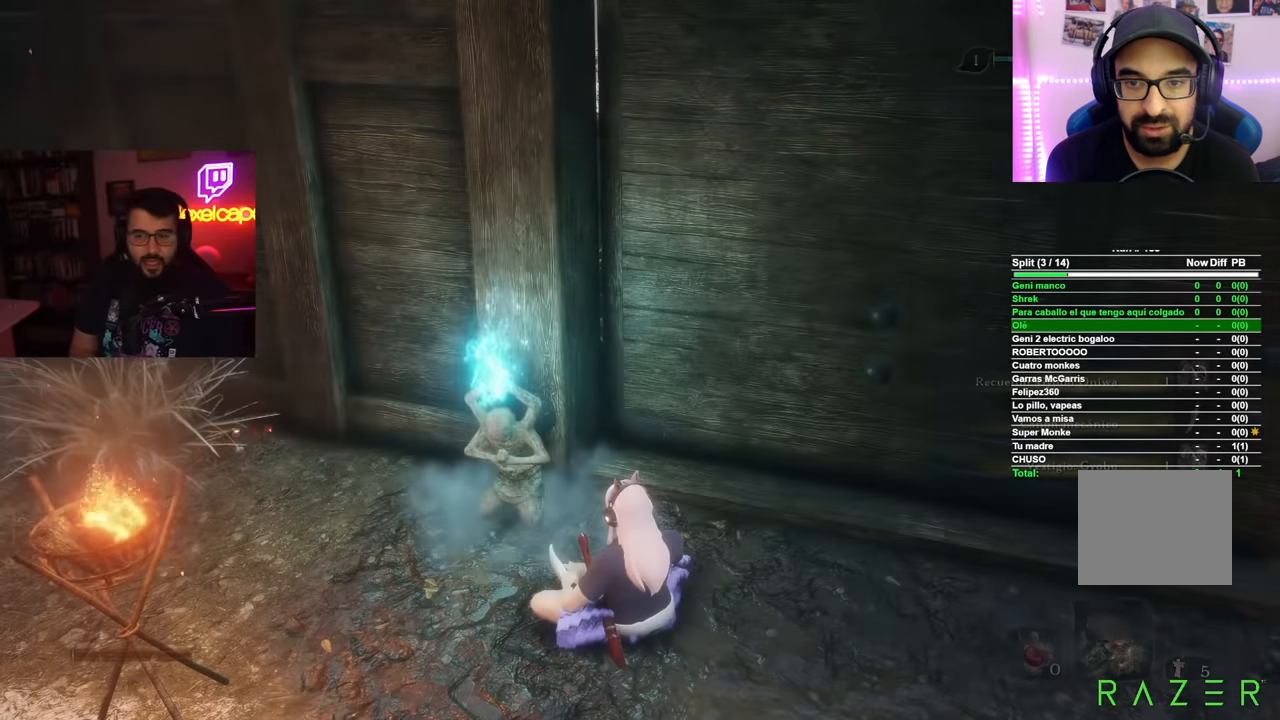
{"buttons": [], "left_stick": "center", "right_stick": "center", "events": []}
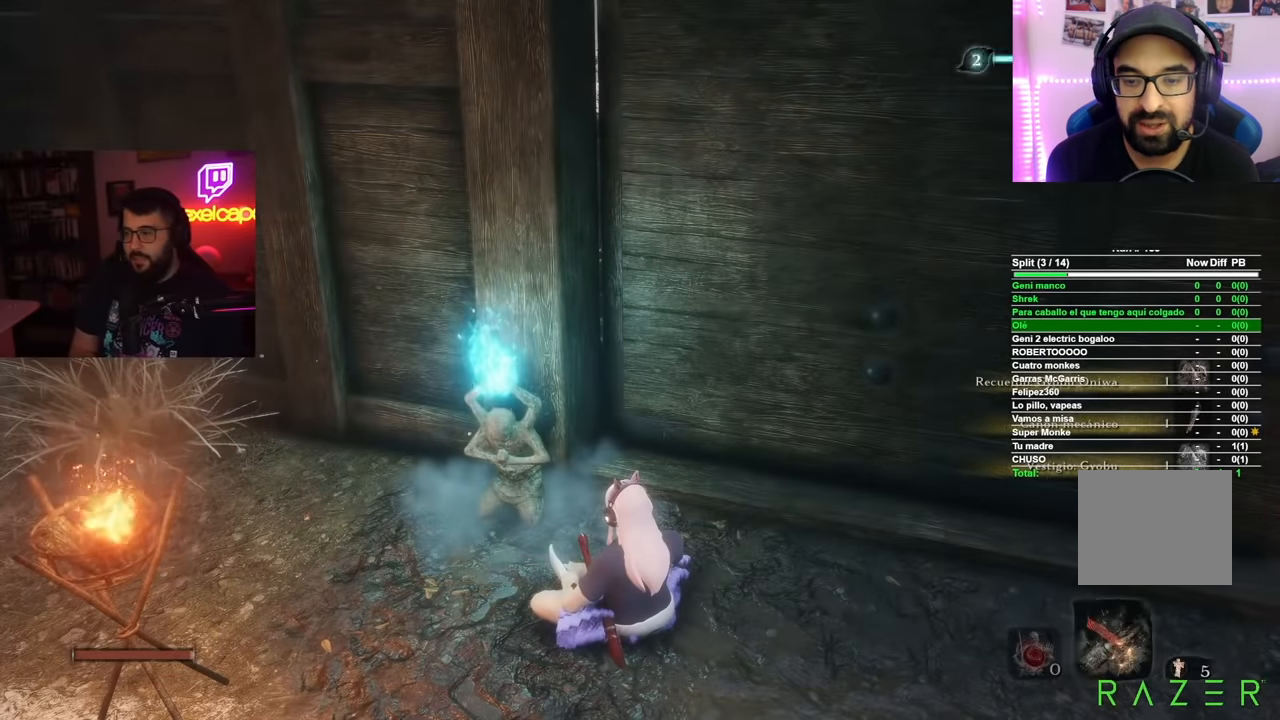
{"buttons": [], "left_stick": "center", "right_stick": "center", "events": []}
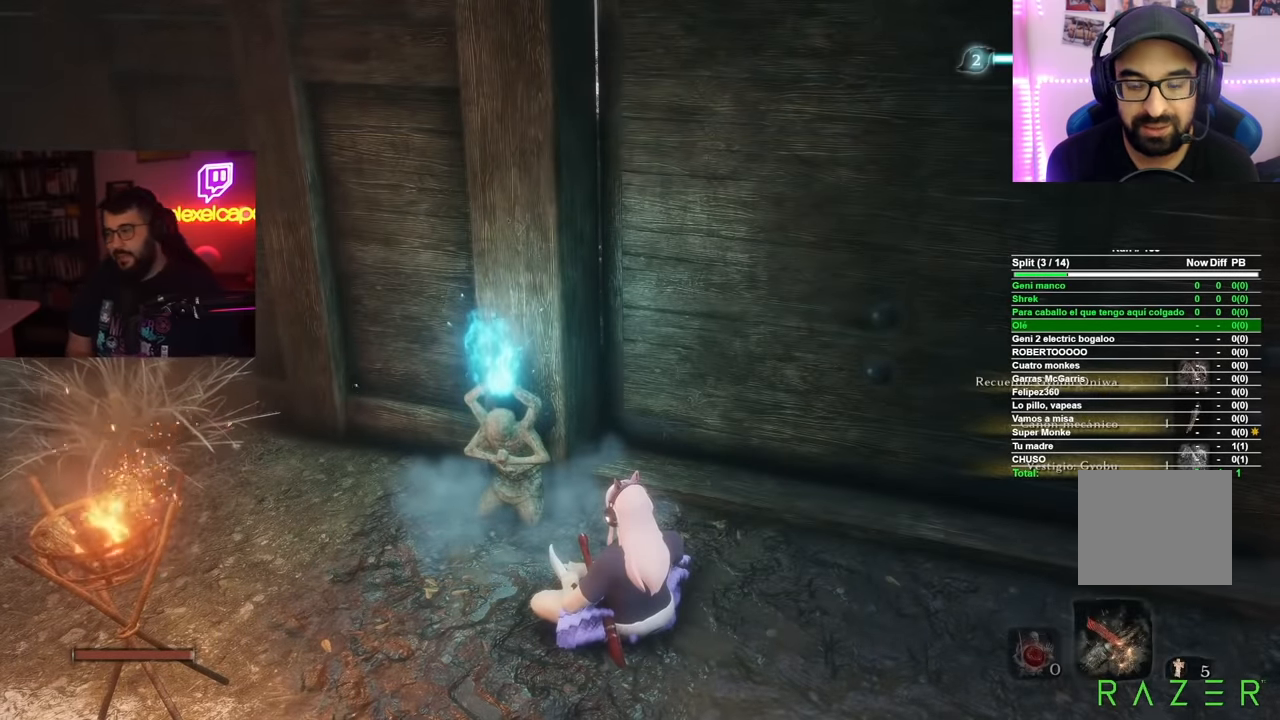
{"buttons": [], "left_stick": "center", "right_stick": "center", "events": []}
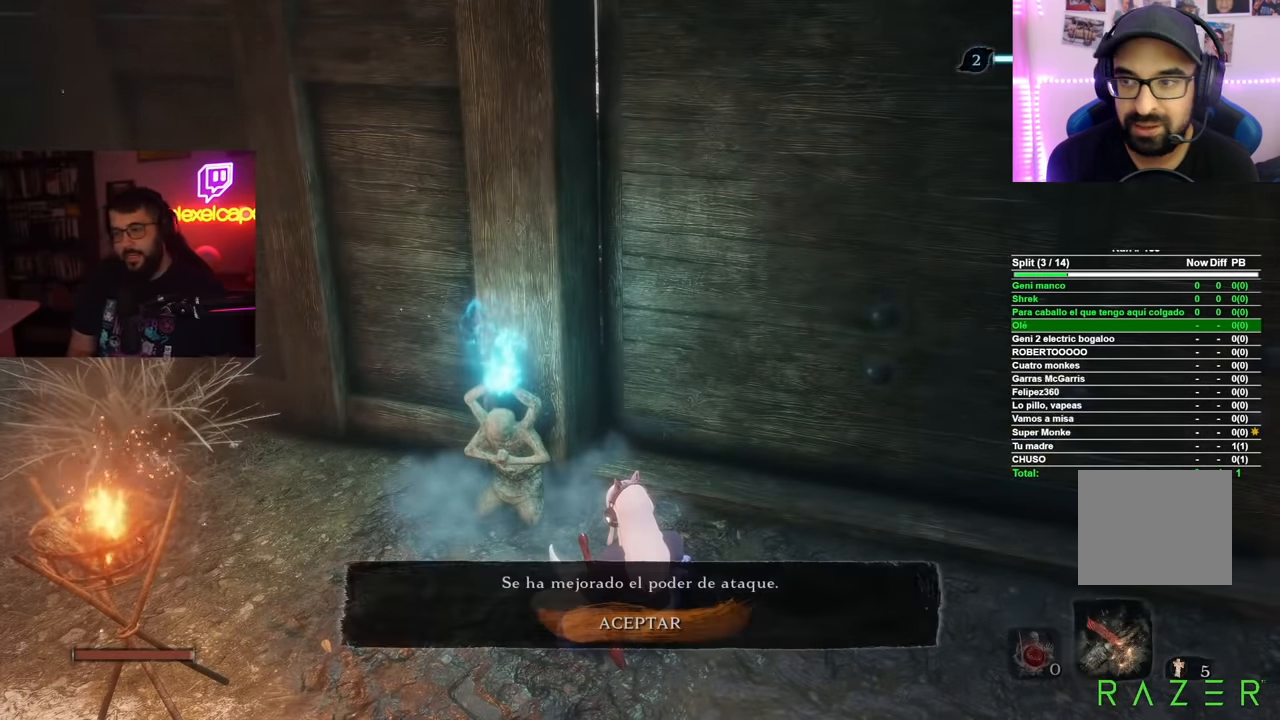
{"buttons": [], "left_stick": "center", "right_stick": "center", "events": [[267, "A", "down"], [367, "A", "up"]]}
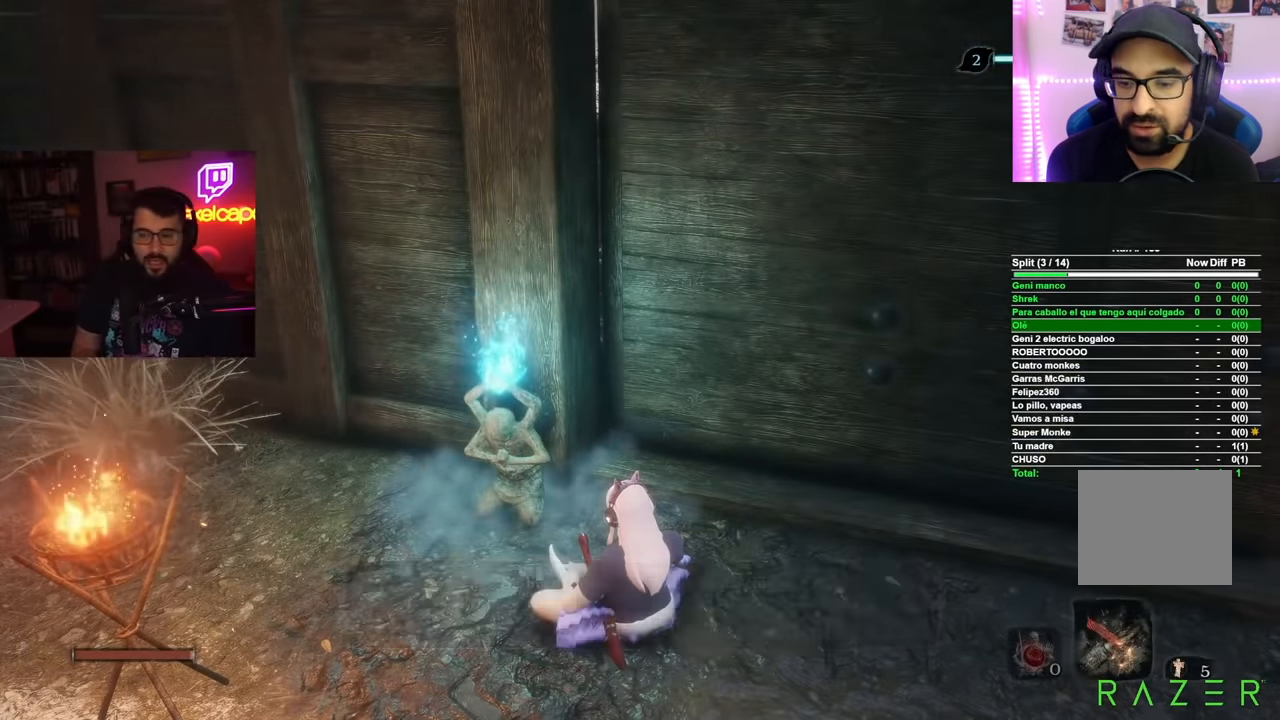
{"buttons": ["B"], "left_stick": "center", "right_stick": "center", "events": [[417, "B", "down"]]}
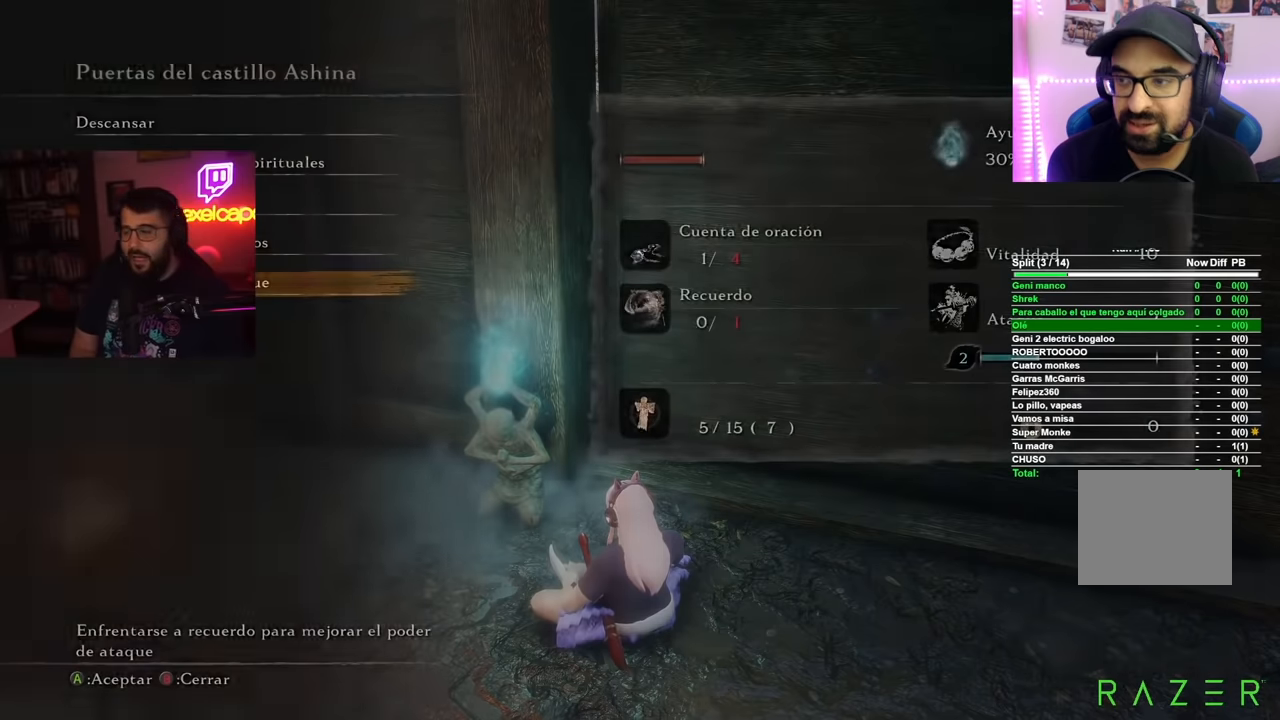
{"buttons": [], "left_stick": "center", "right_stick": "center", "events": [[33, "B", "up"]]}
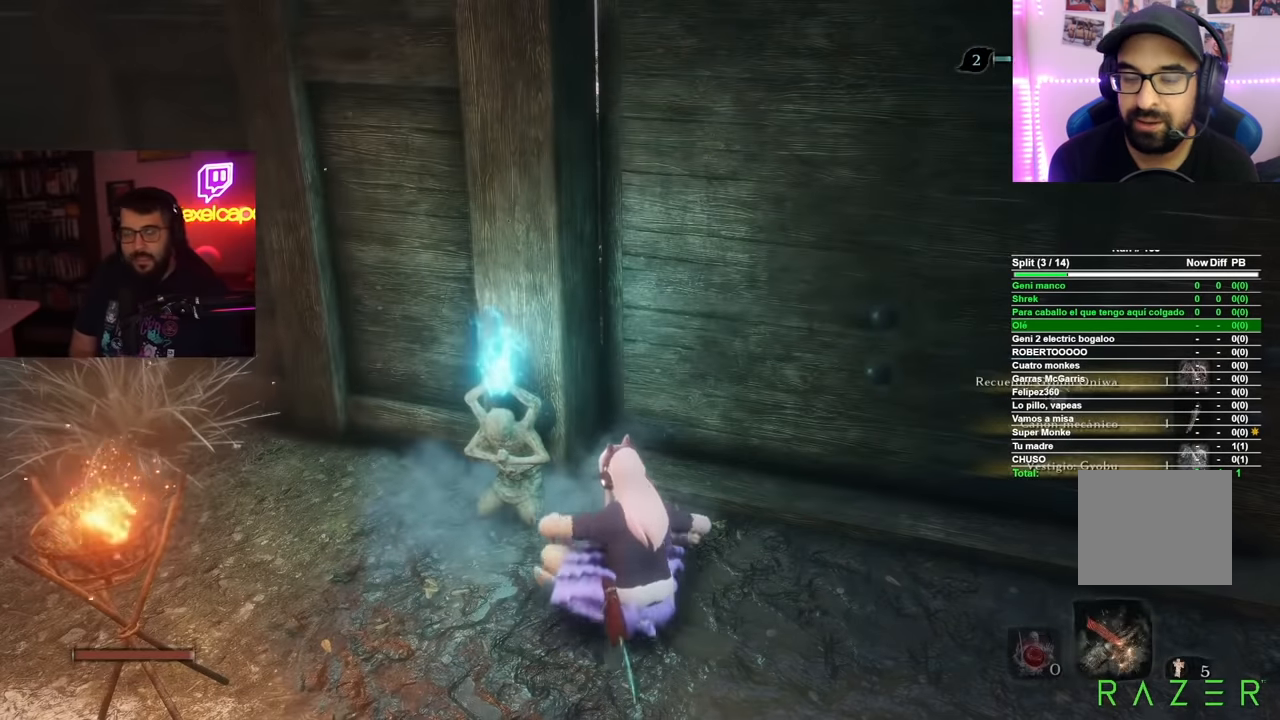
{"buttons": ["B"], "left_stick": "center", "right_stick": "center", "events": [[200, "right_stick", "down-right"], [350, "right_stick", "center"], [467, "B", "down"]]}
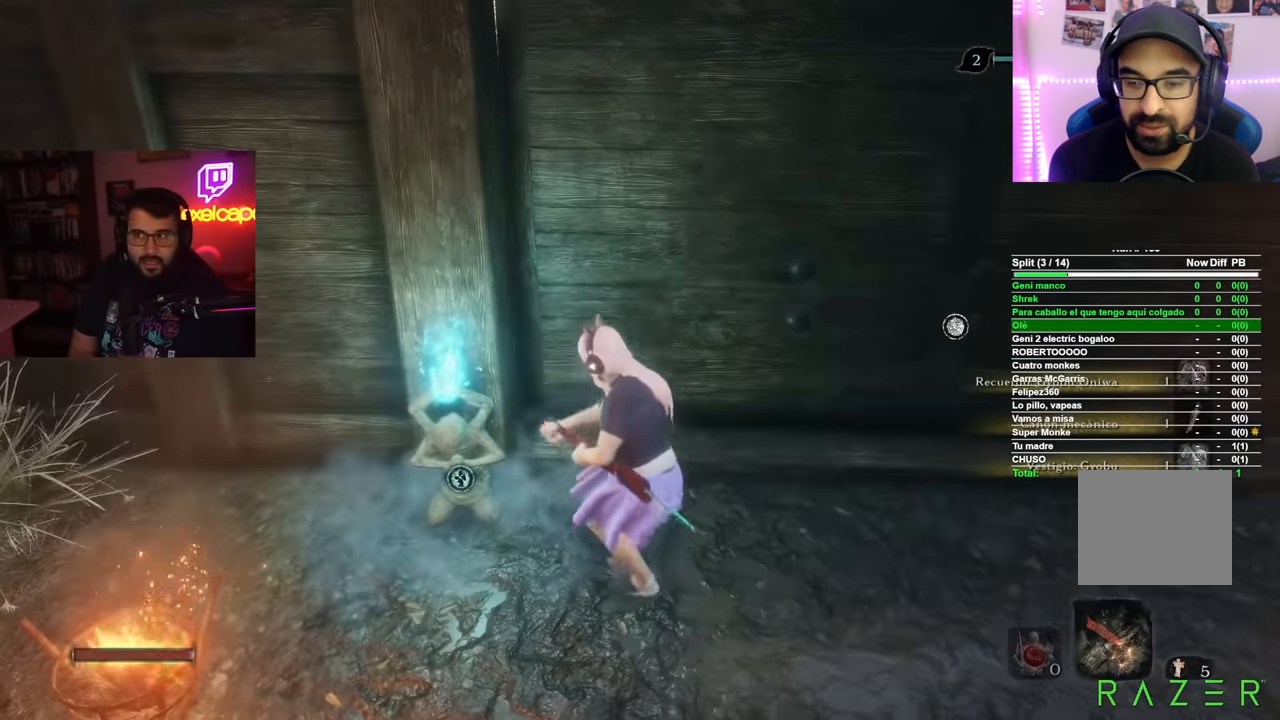
{"buttons": [], "left_stick": "right", "right_stick": "center", "events": [[83, "B", "up"], [317, "left_stick", "up-right"], [483, "left_stick", "right"]]}
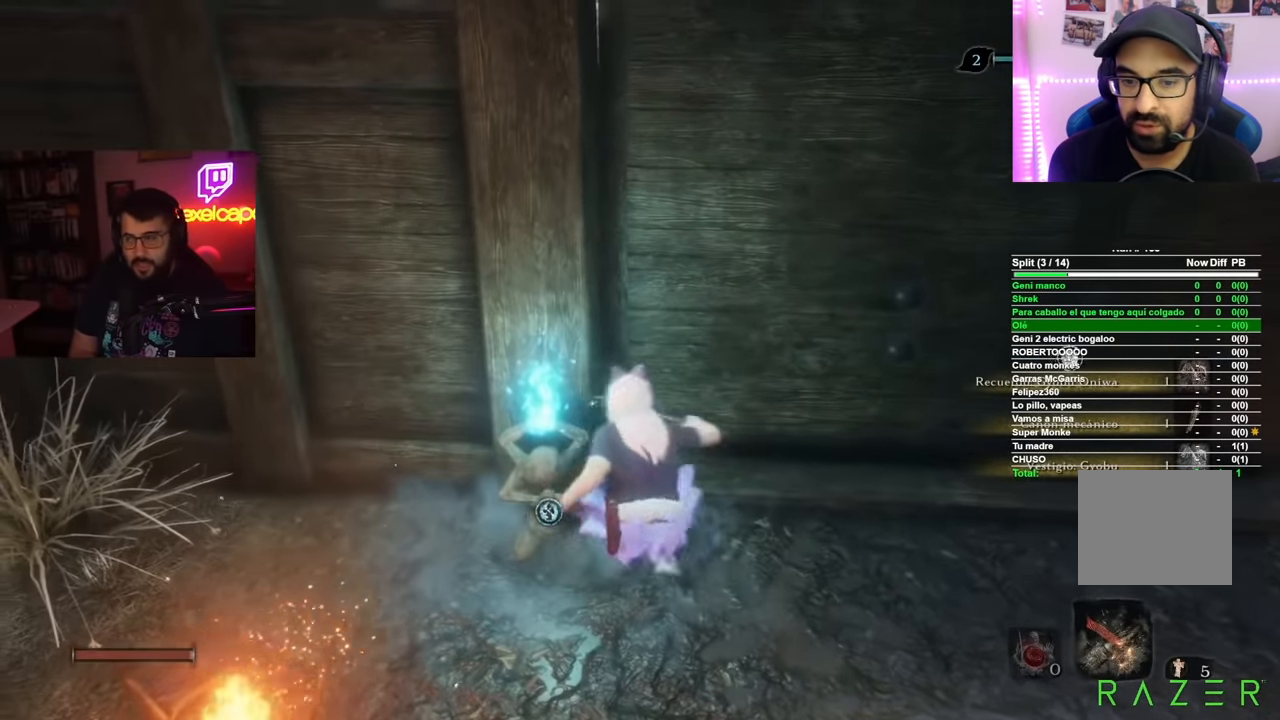
{"buttons": [], "left_stick": "up-right", "right_stick": "center", "events": [[451, "left_stick", "up-right"]]}
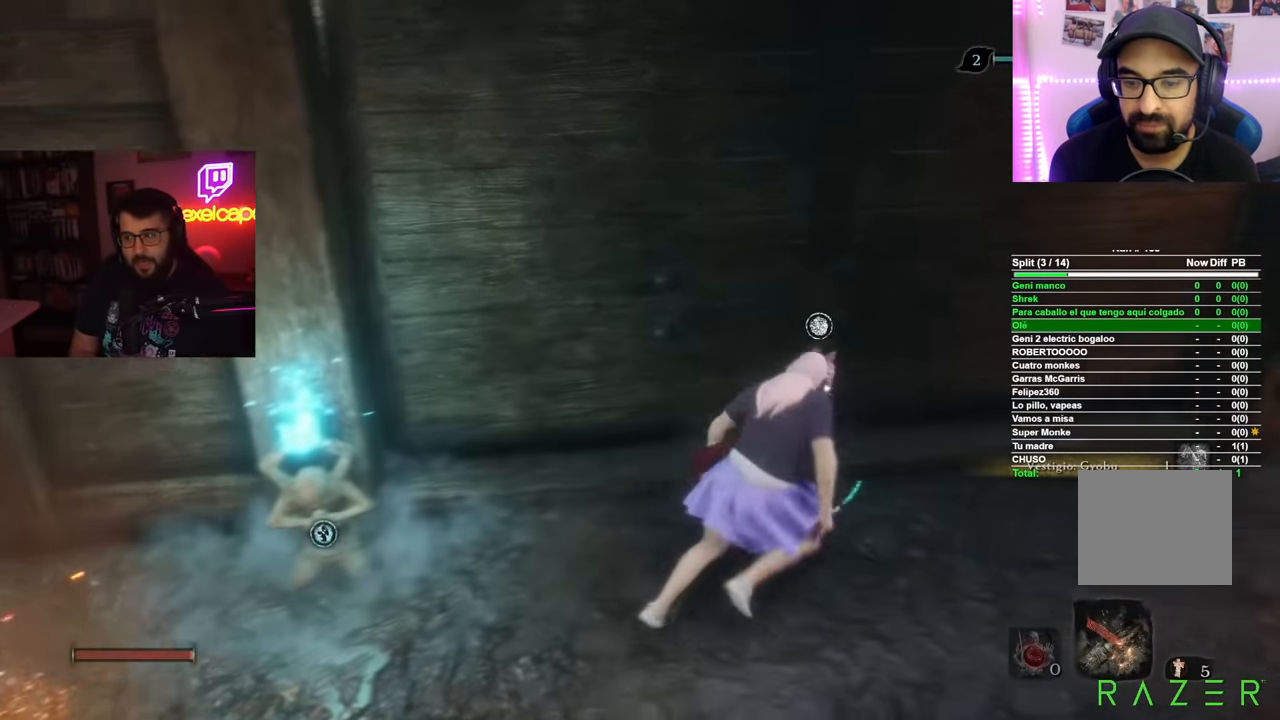
{"buttons": [], "left_stick": "center", "right_stick": "center", "events": [[150, "X", "down"], [150, "left_stick", "up"], [217, "X", "up"], [283, "X", "down"], [350, "left_stick", "center"], [367, "X", "up"]]}
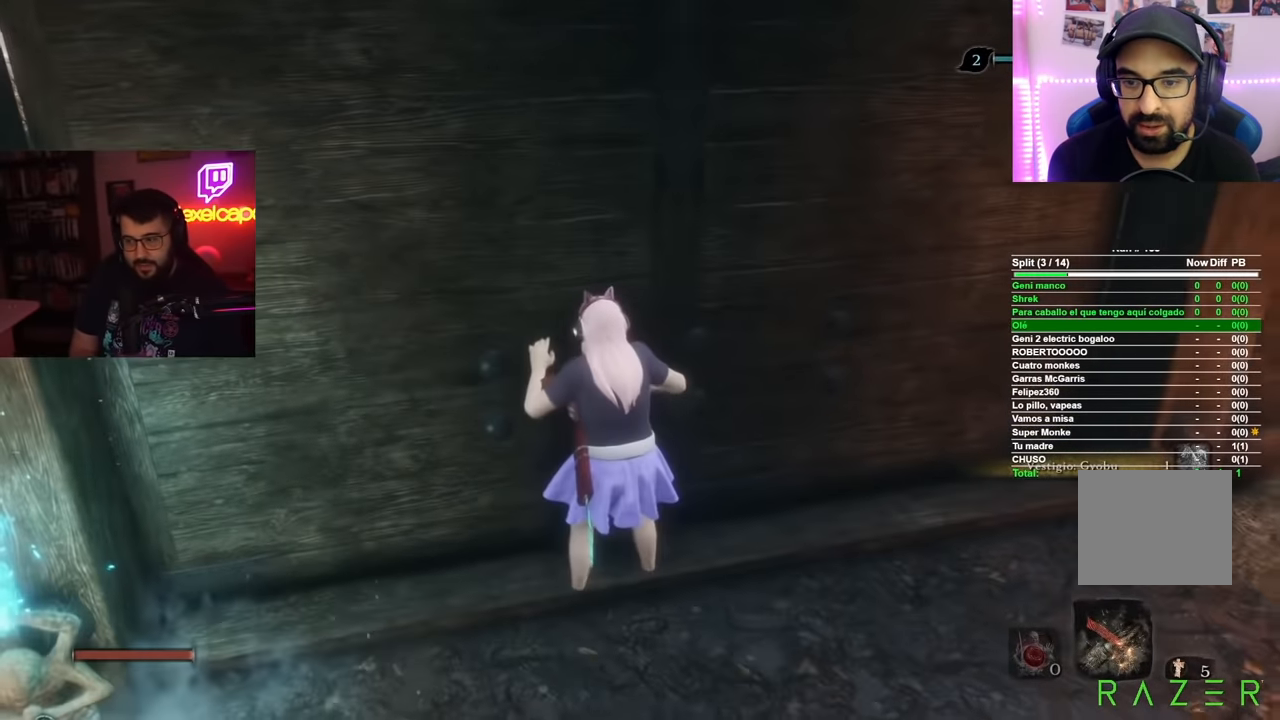
{"buttons": [], "left_stick": "center", "right_stick": "center", "events": []}
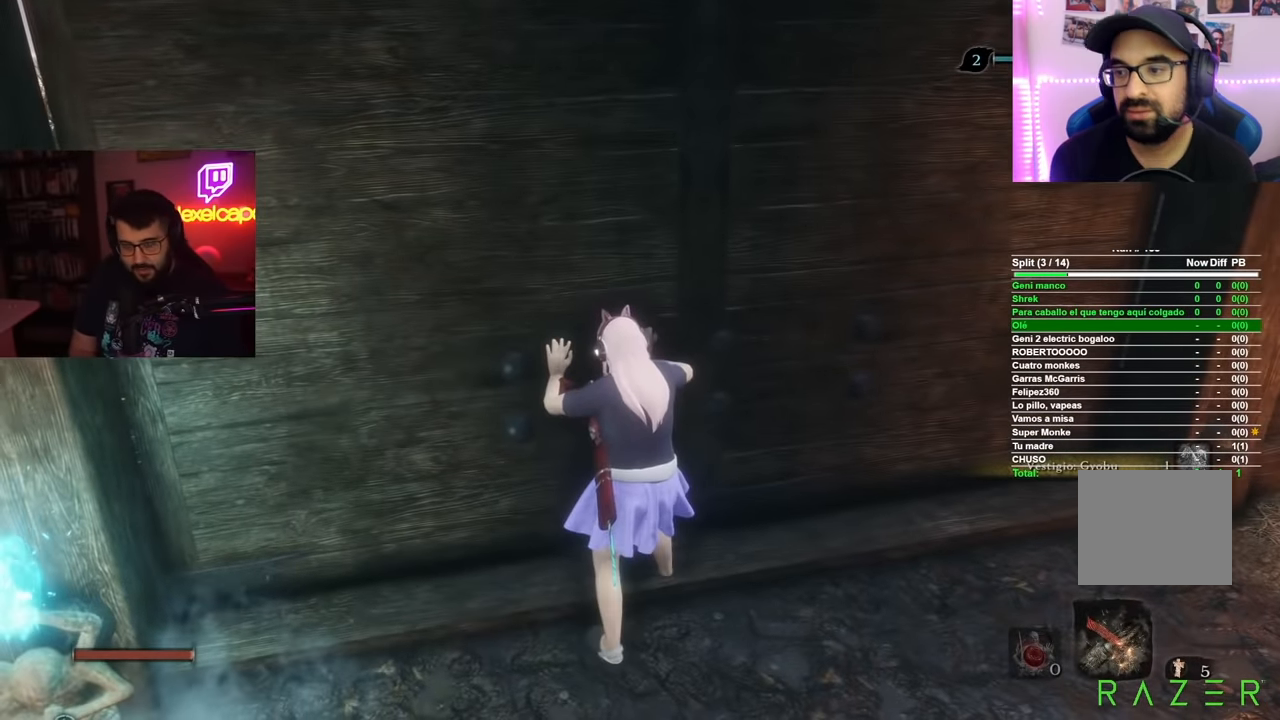
{"buttons": [], "left_stick": "center", "right_stick": "center", "events": []}